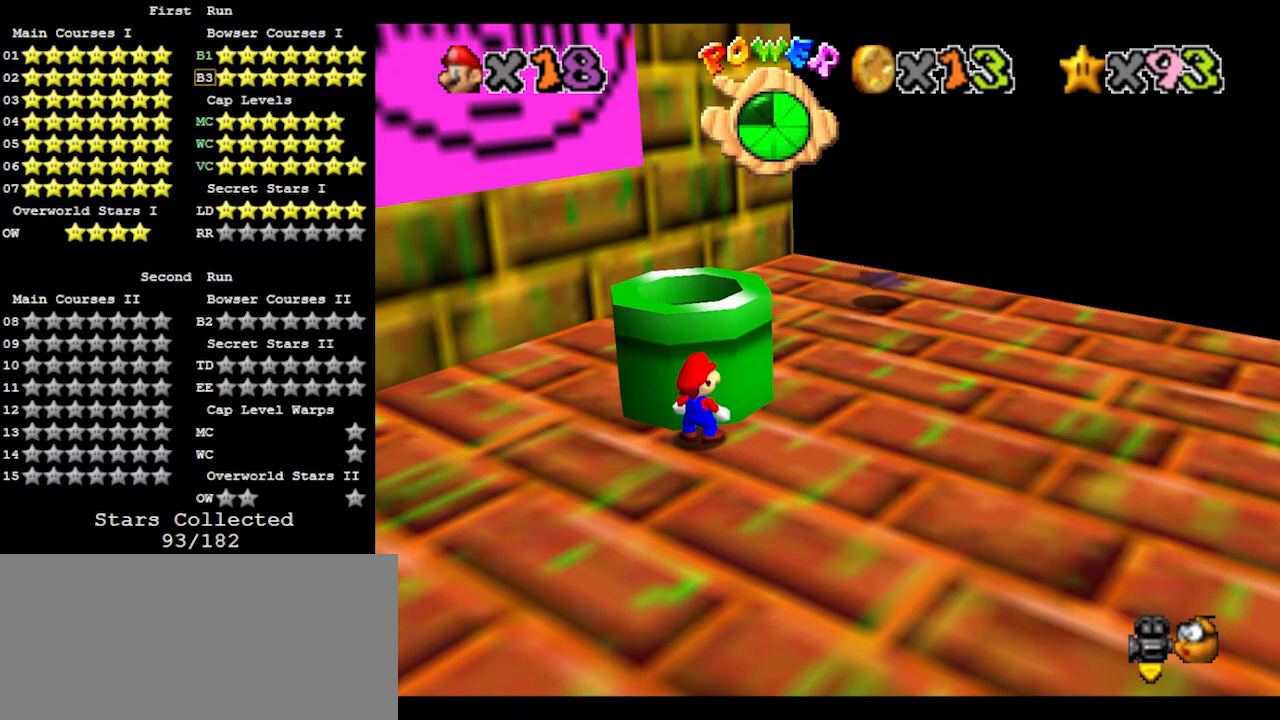
Gameplay with a controller (Nintendo layout); each line is a JSON object with the inputs held at the frame after it. "events" lists button and stick changes between this image and that frame as [ms after this image, input, new state], when the widget could be followed in between. Not read: L3 R3.
{"buttons": [], "left_stick": "left", "events": [[300, "left_stick", "left"]]}
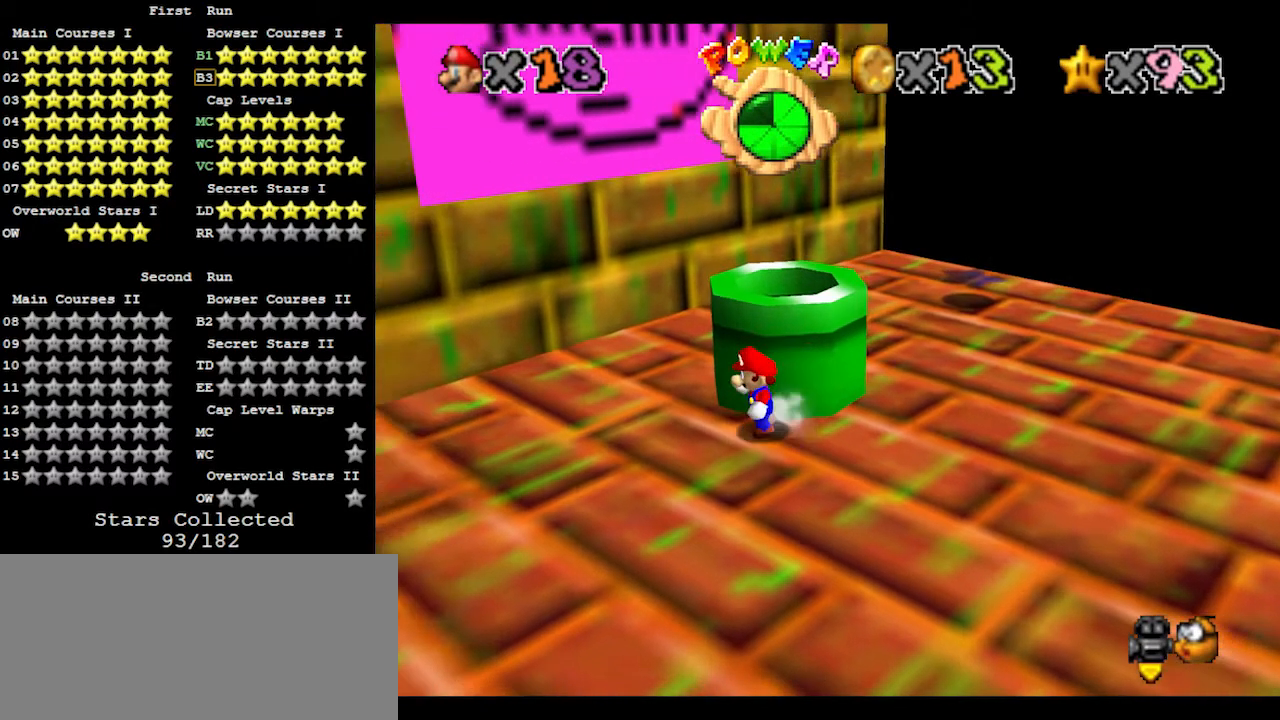
{"buttons": [], "left_stick": "left", "events": []}
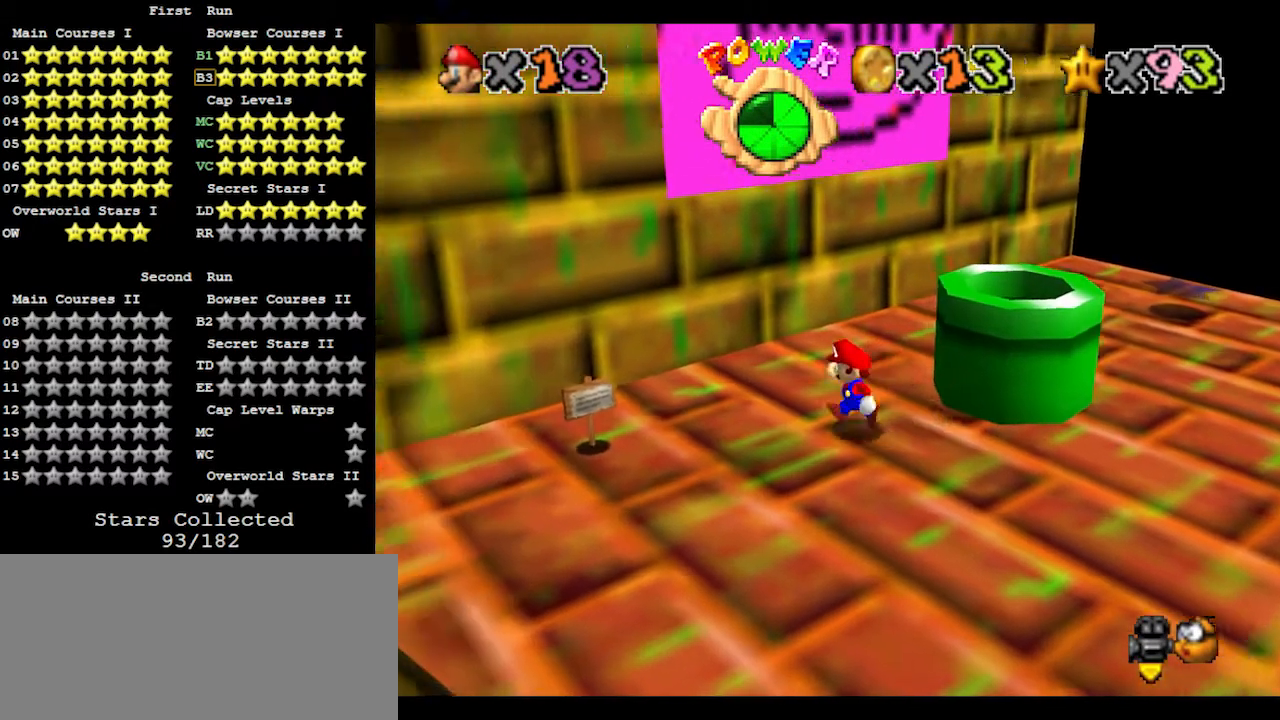
{"buttons": [], "left_stick": "up-left", "events": [[133, "left_stick", "up-left"]]}
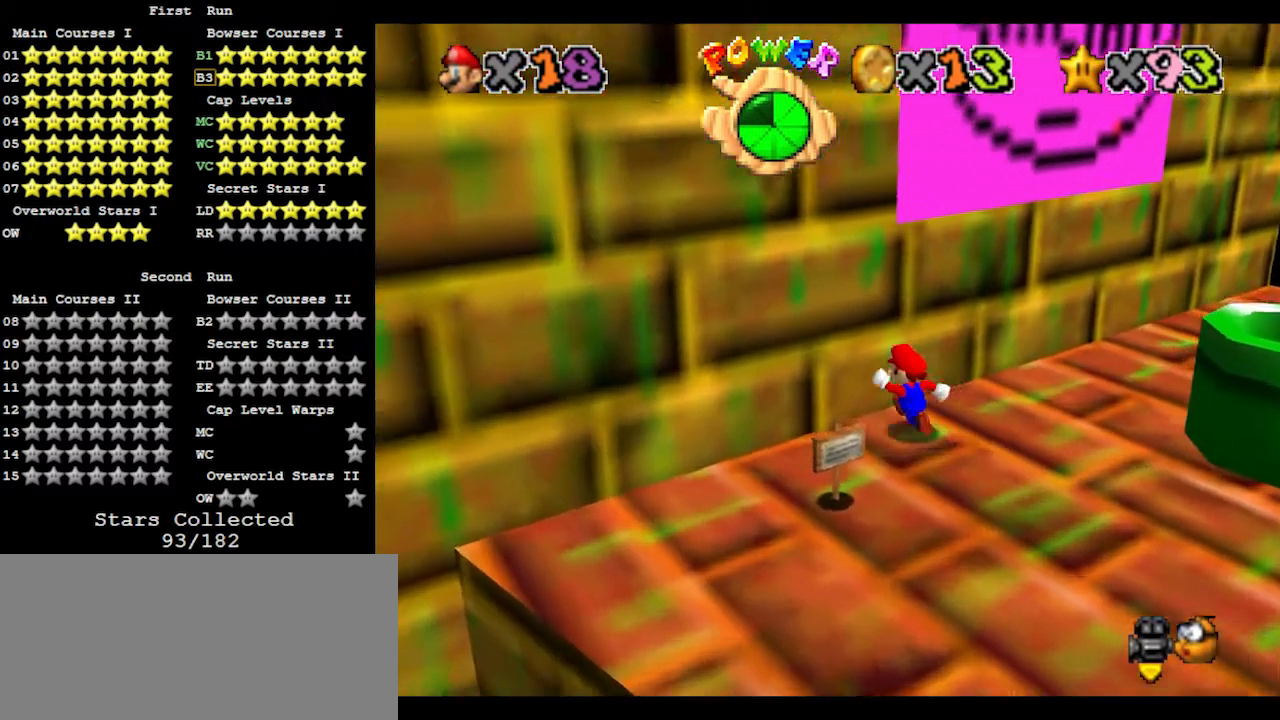
{"buttons": [], "left_stick": "center", "events": [[167, "left_stick", "center"]]}
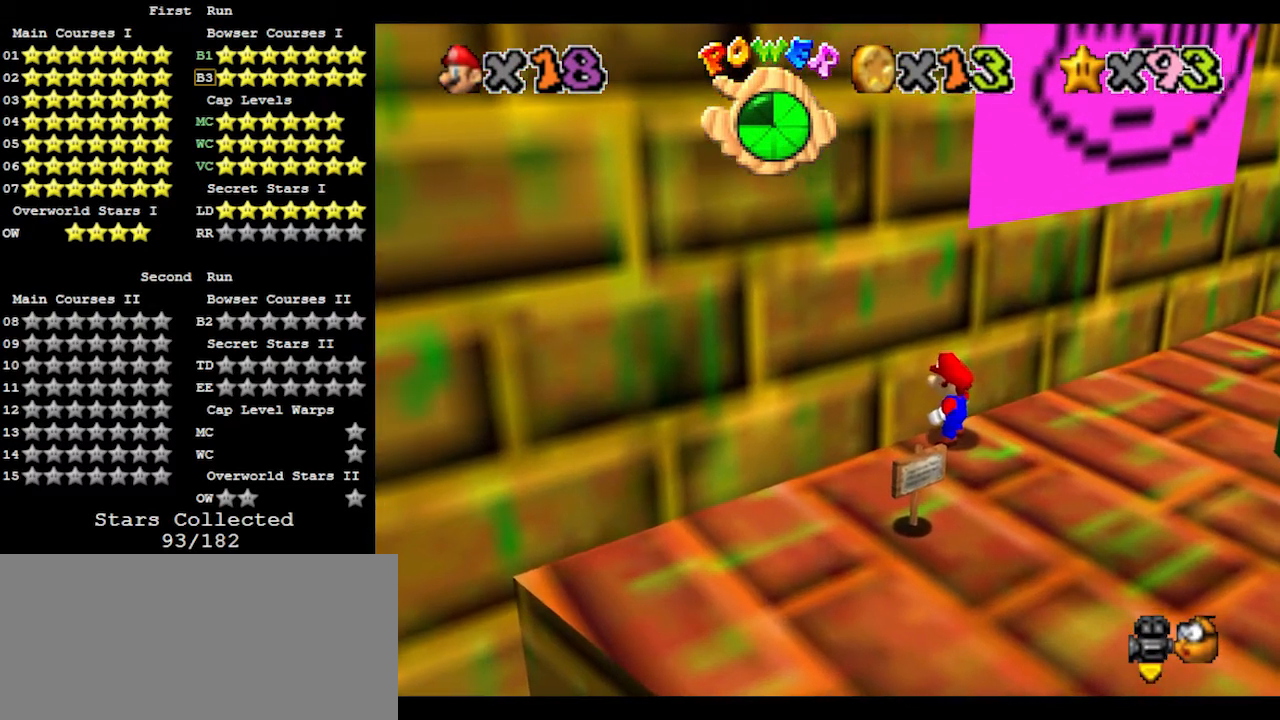
{"buttons": [], "left_stick": "center", "events": []}
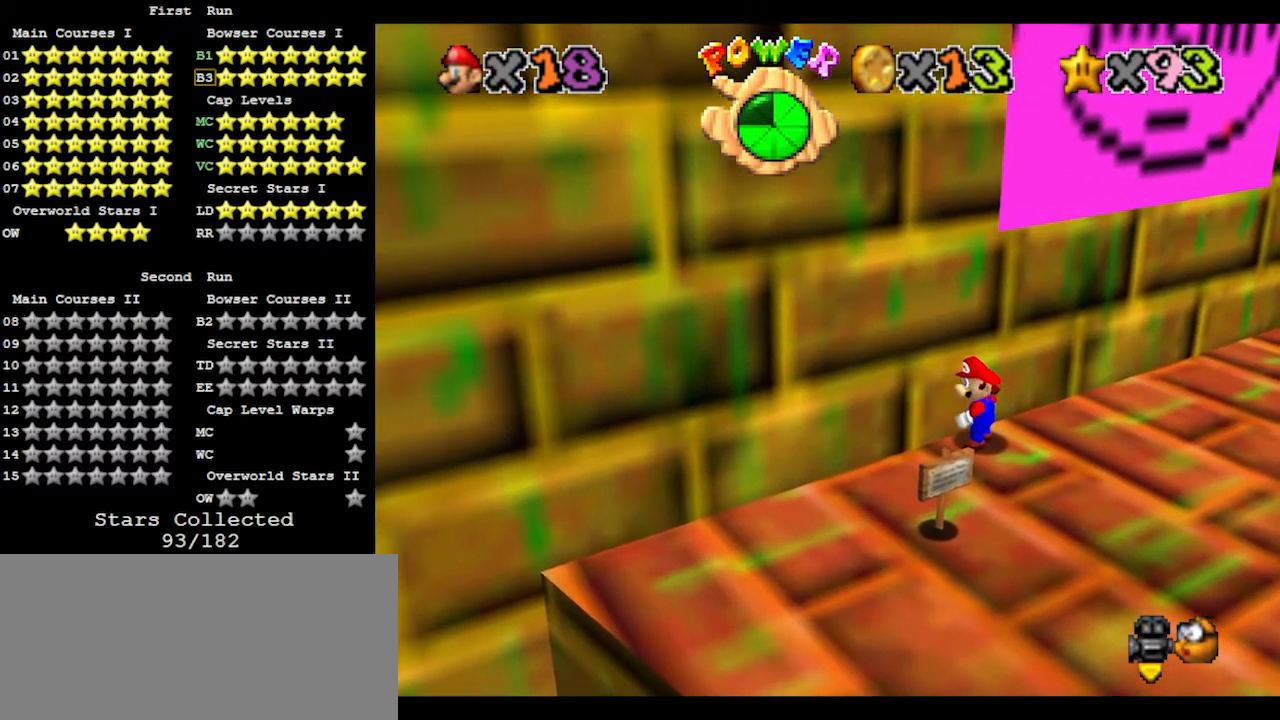
{"buttons": [], "left_stick": "center", "events": []}
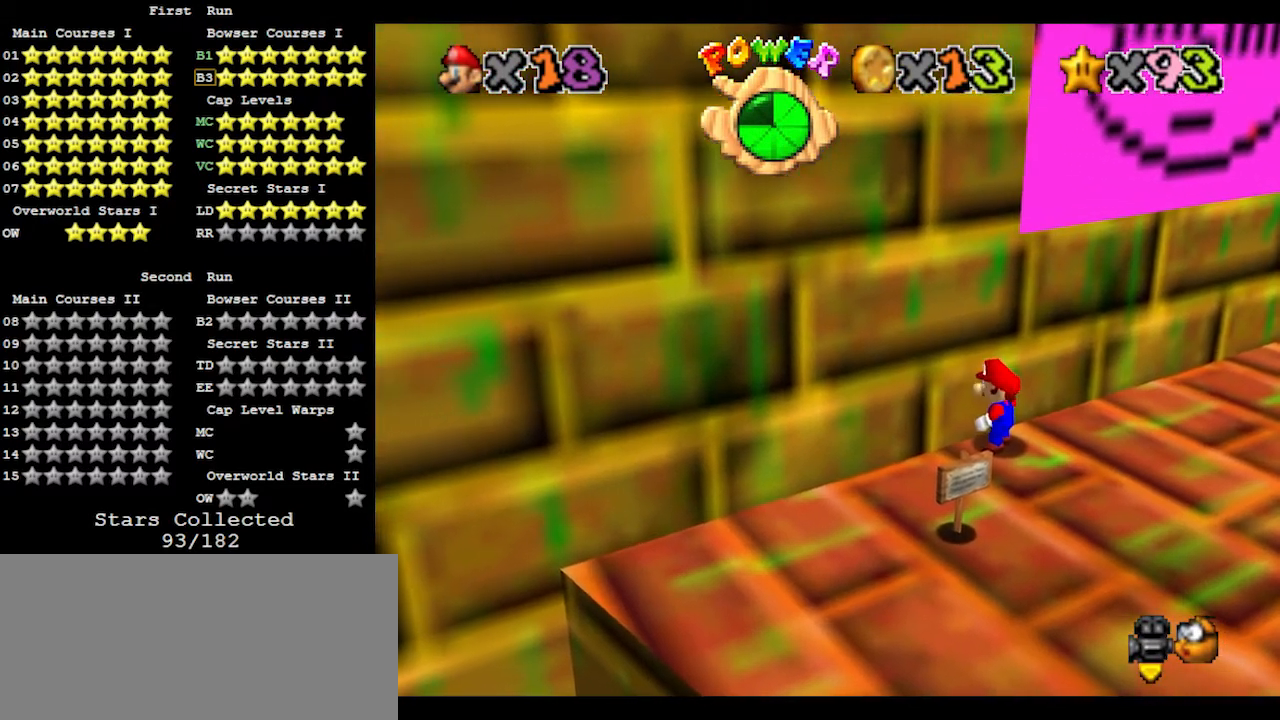
{"buttons": [], "left_stick": "center", "events": []}
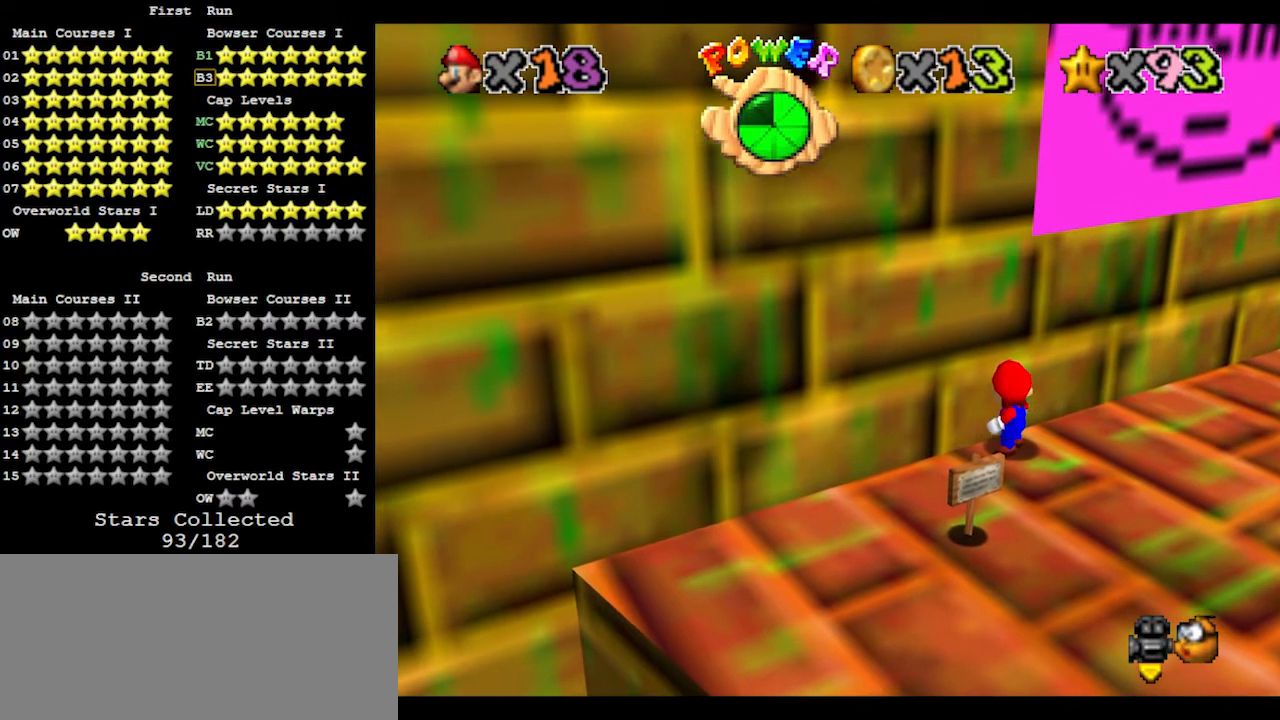
{"buttons": [], "left_stick": "center", "events": []}
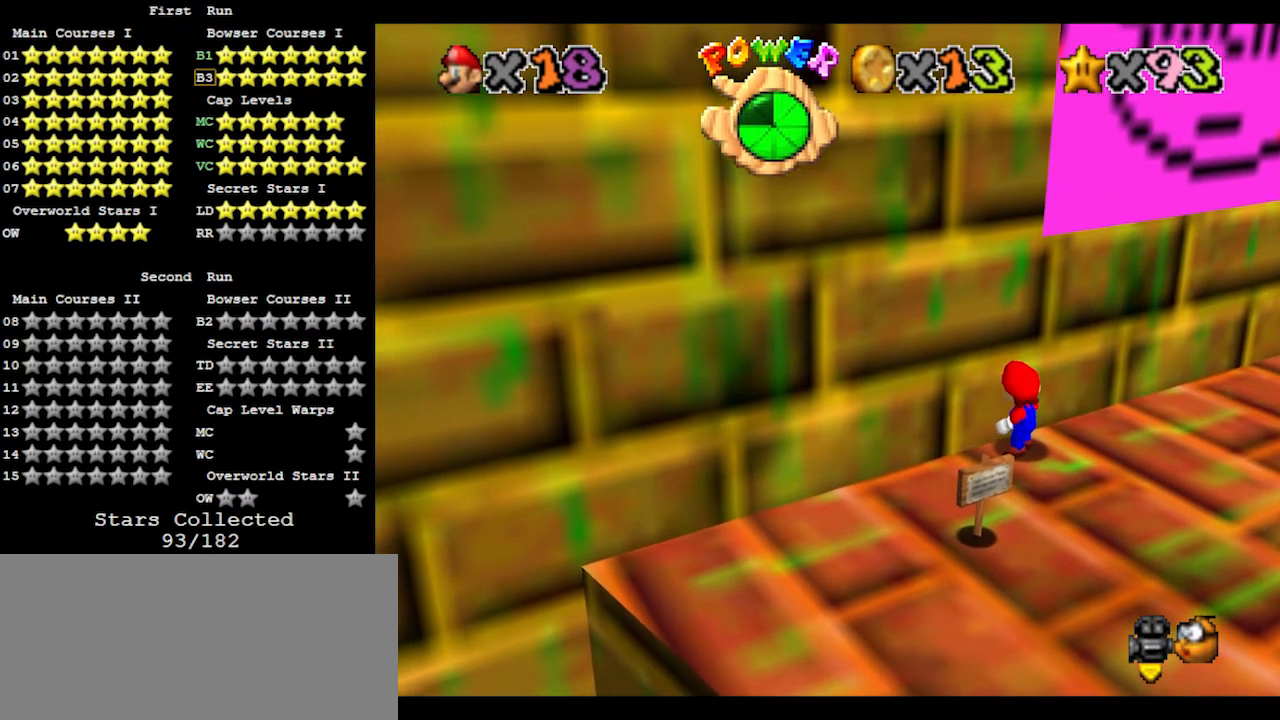
{"buttons": [], "left_stick": "center", "events": []}
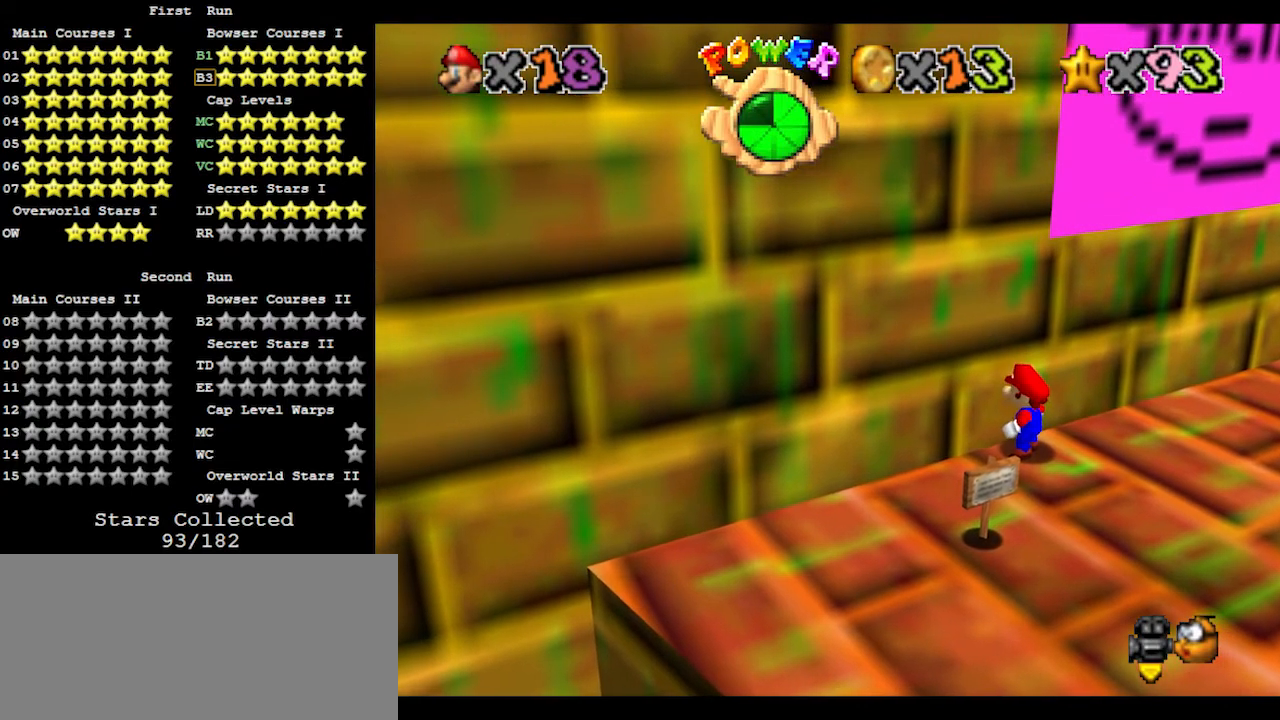
{"buttons": [], "left_stick": "center", "events": []}
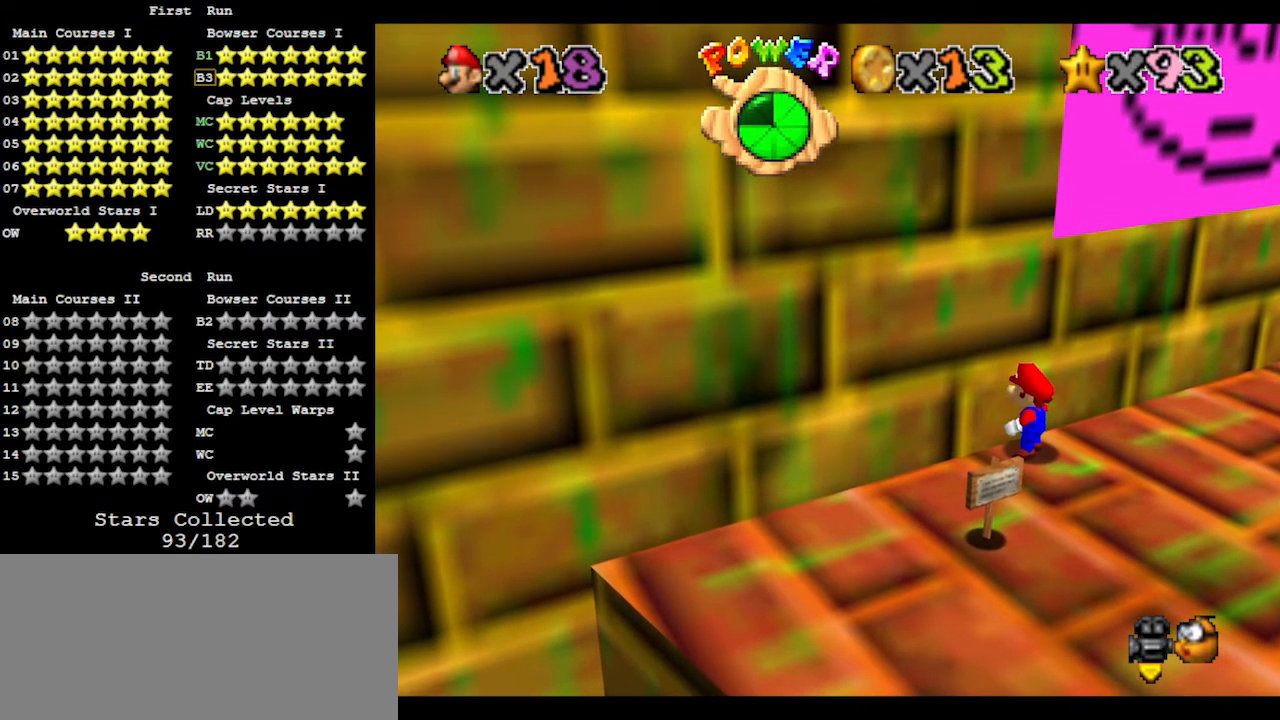
{"buttons": [], "left_stick": "center", "events": []}
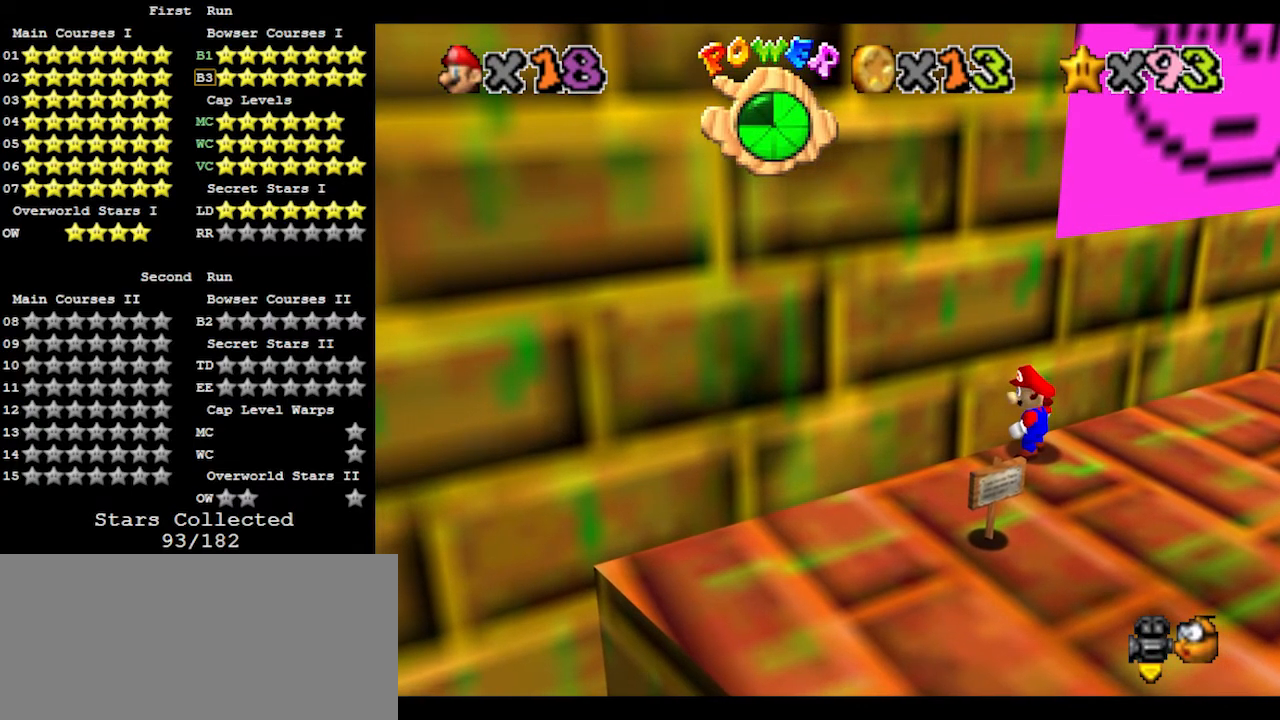
{"buttons": [], "left_stick": "center", "events": []}
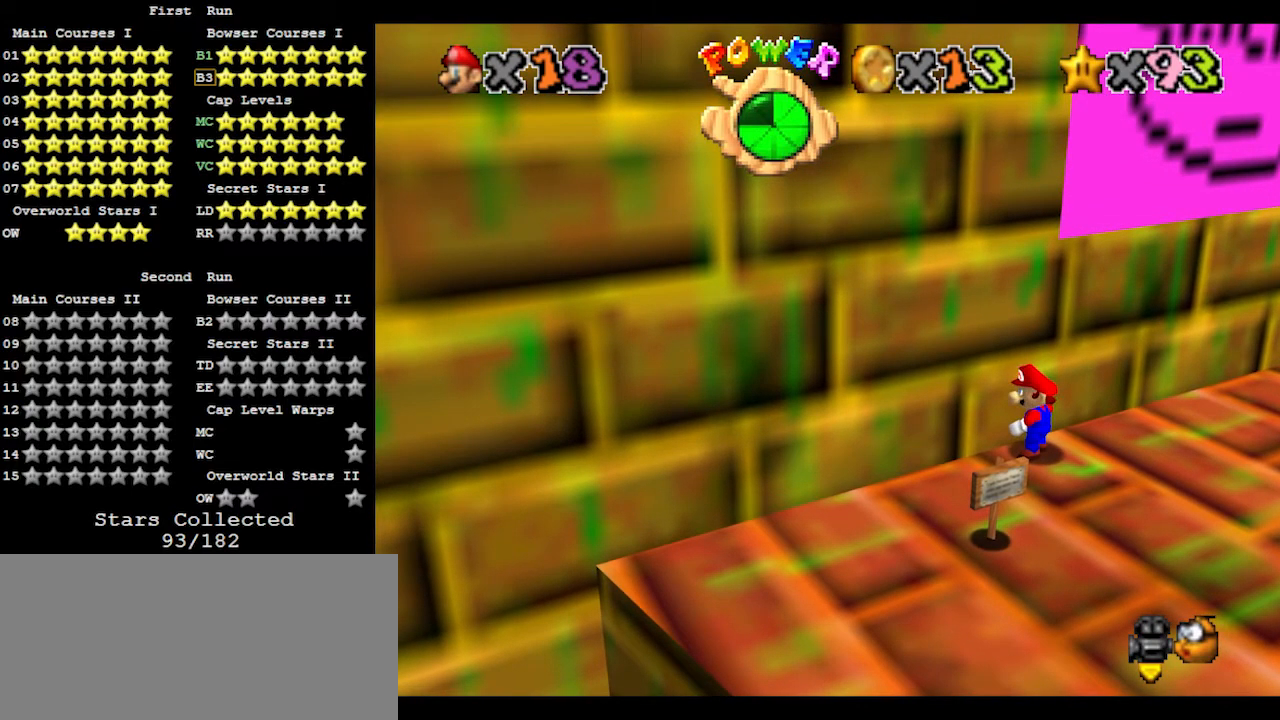
{"buttons": [], "left_stick": "center", "events": []}
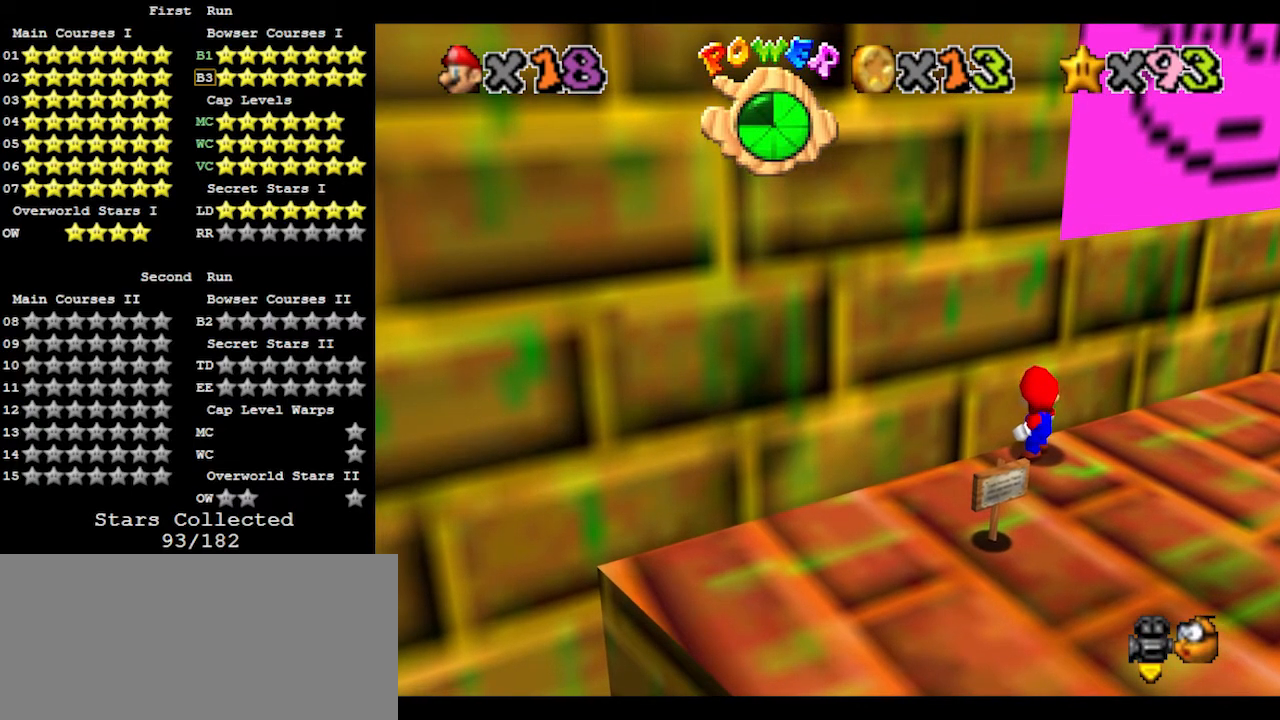
{"buttons": [], "left_stick": "center", "events": []}
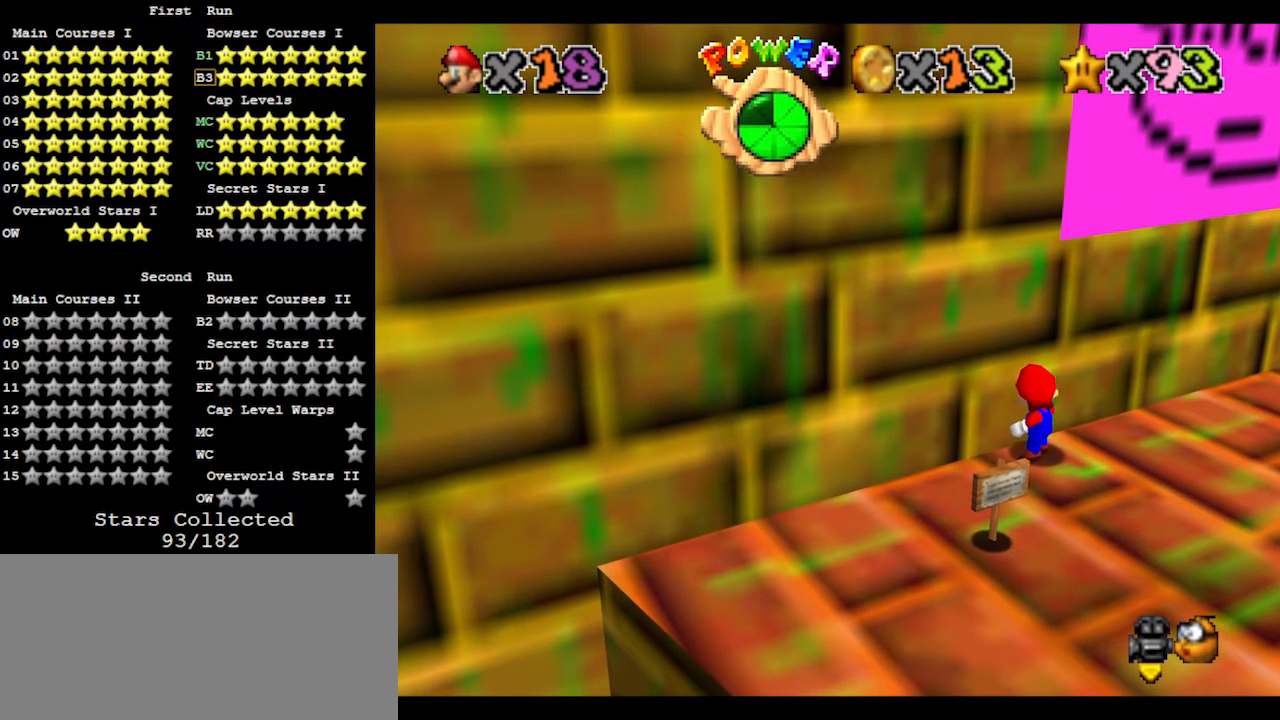
{"buttons": [], "left_stick": "down-right", "events": [[400, "left_stick", "down-right"]]}
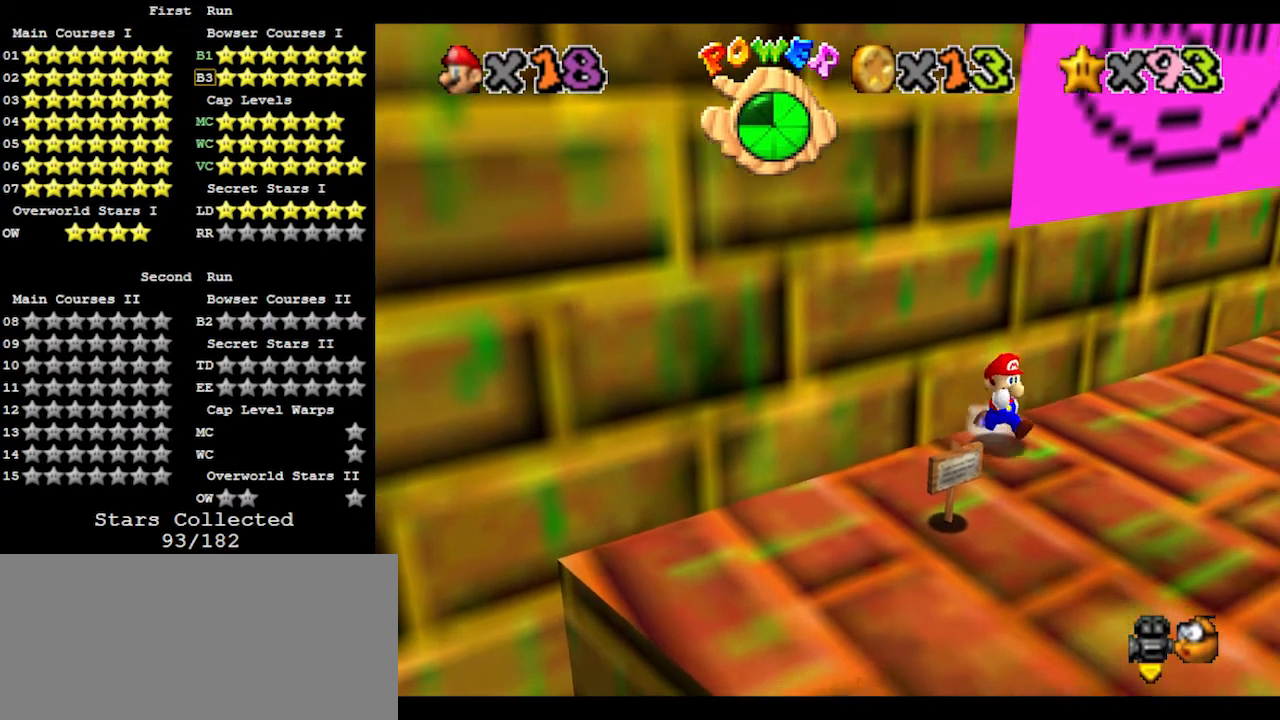
{"buttons": [], "left_stick": "right", "events": [[200, "left_stick", "right"]]}
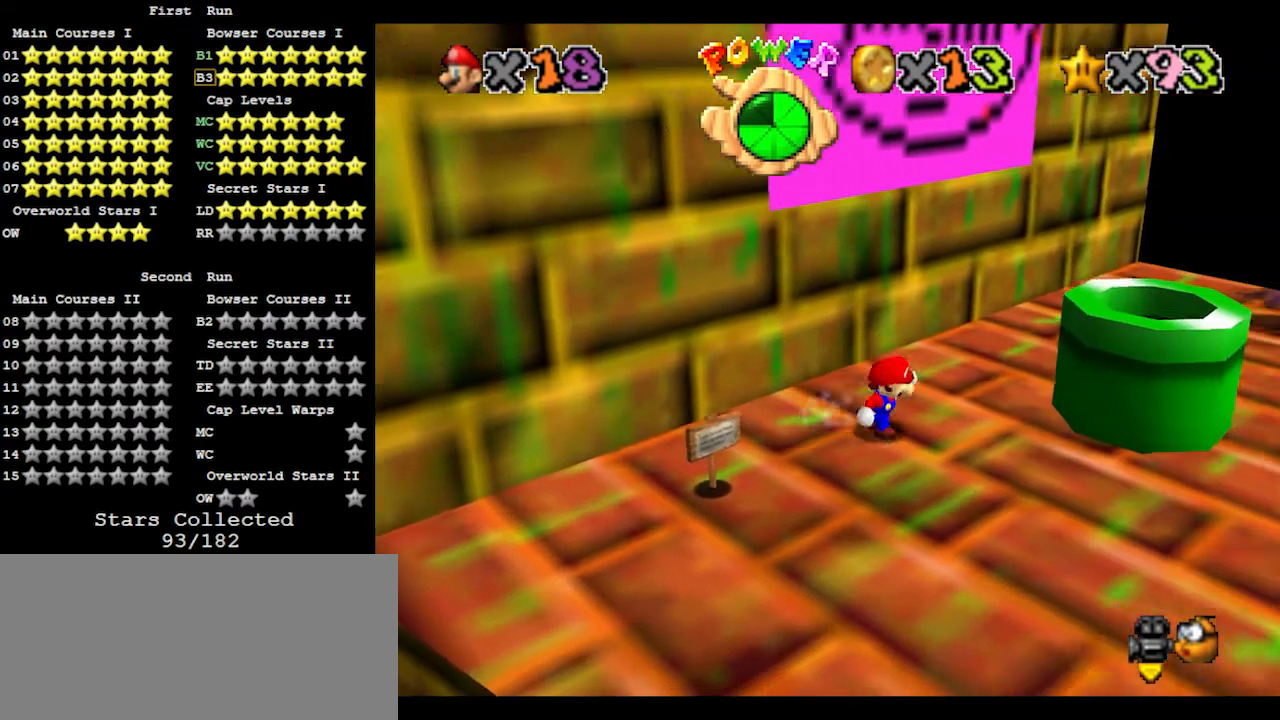
{"buttons": [], "left_stick": "right", "events": []}
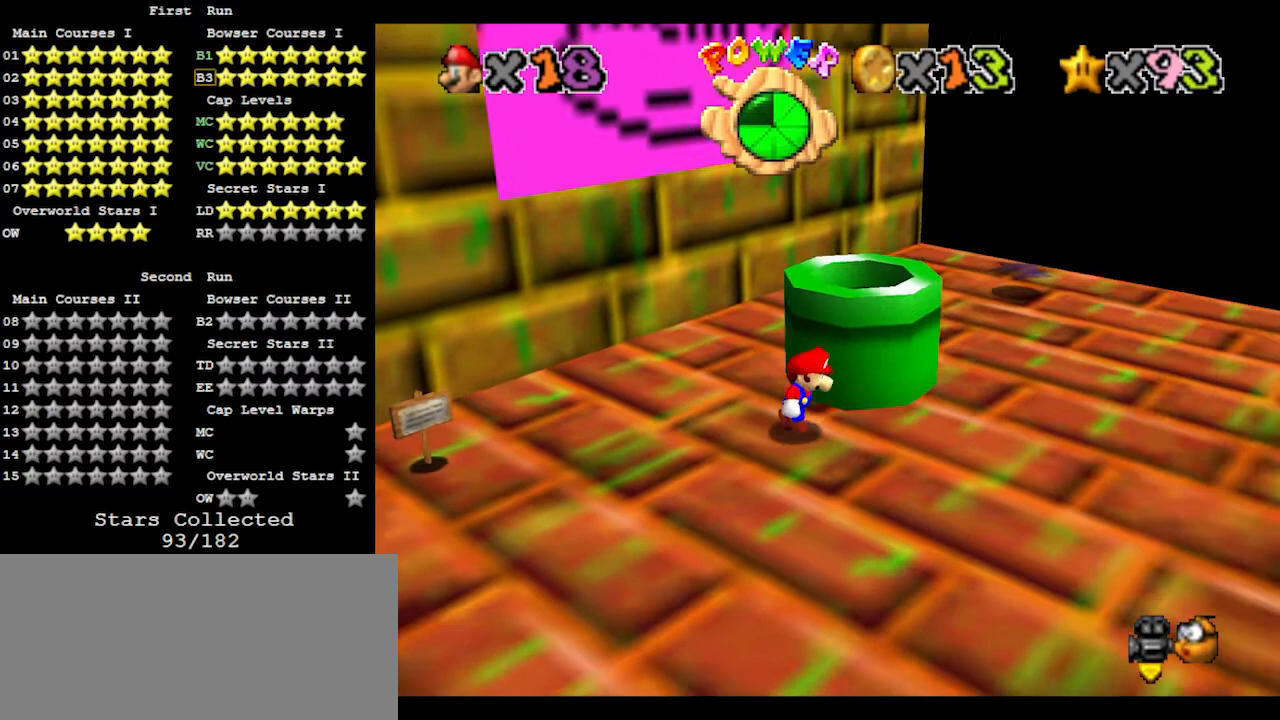
{"buttons": [], "left_stick": "up", "events": [[167, "left_stick", "up-right"], [233, "C_RIGHT", "down"], [333, "C_RIGHT", "up"], [333, "left_stick", "up"]]}
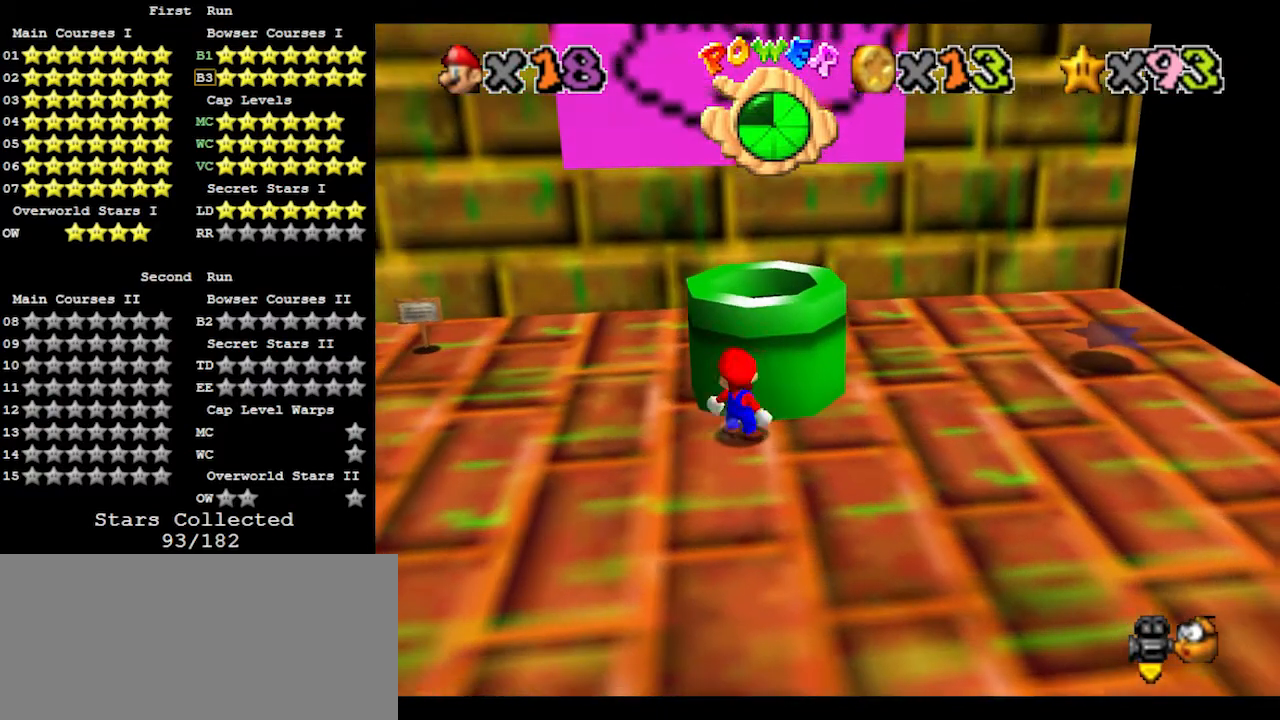
{"buttons": [], "left_stick": "down", "events": [[133, "left_stick", "center"], [233, "A", "down"], [333, "left_stick", "down"], [400, "A", "up"], [400, "B", "down"], [500, "B", "up"]]}
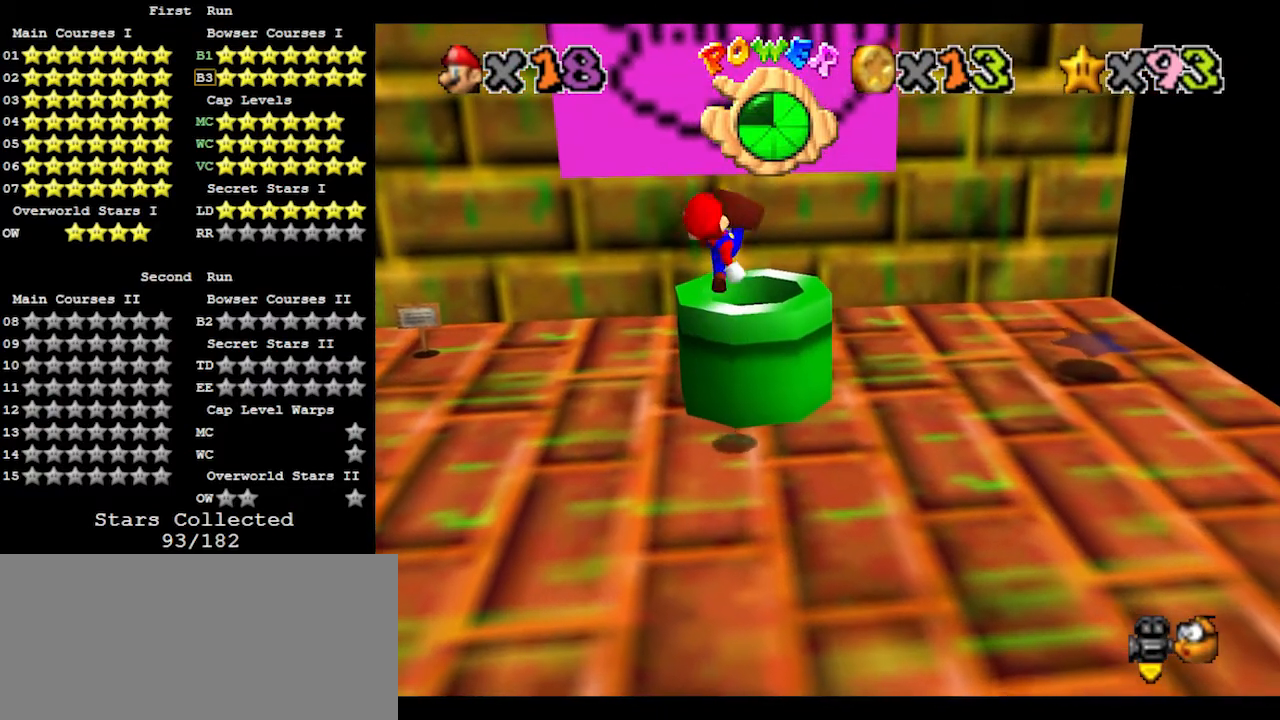
{"buttons": [], "left_stick": "up", "events": [[133, "left_stick", "down-left"], [367, "left_stick", "center"], [467, "left_stick", "up"]]}